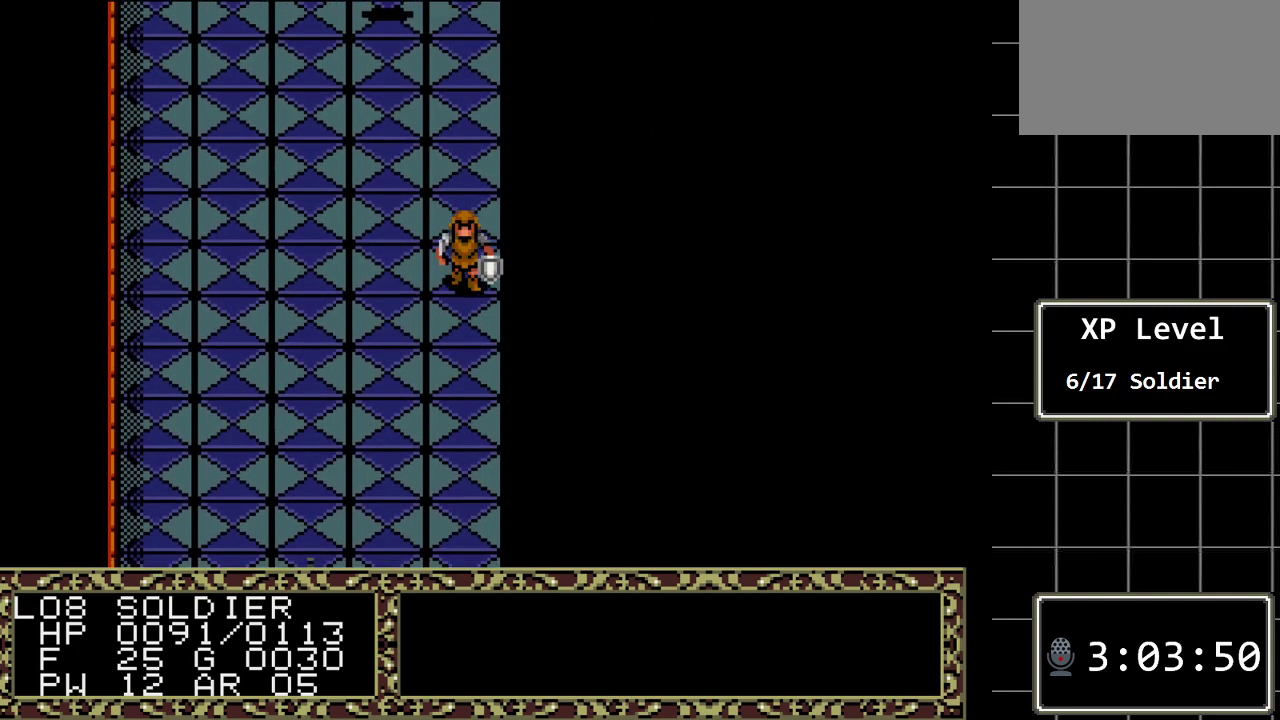
Gameplay with a controller (Xbox layout); each line is a JSON object with the inputs held at the frame after it. "events" lists button and stick changes between this image and that frame as [ms after this image, input, new state], when the widget could be followed in between. Not read: L1 L2 L3 R1 R2 R3.
{"buttons": ["DPAD_DOWN"], "events": []}
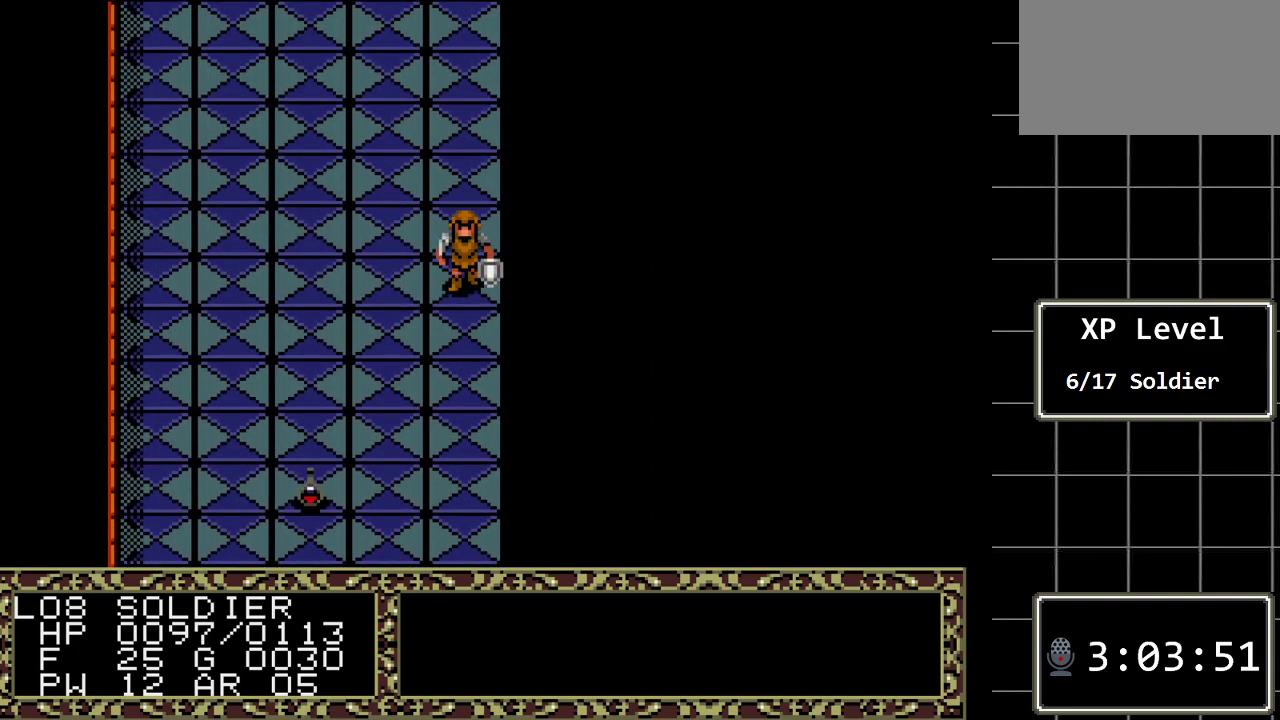
{"buttons": ["DPAD_DOWN"], "events": []}
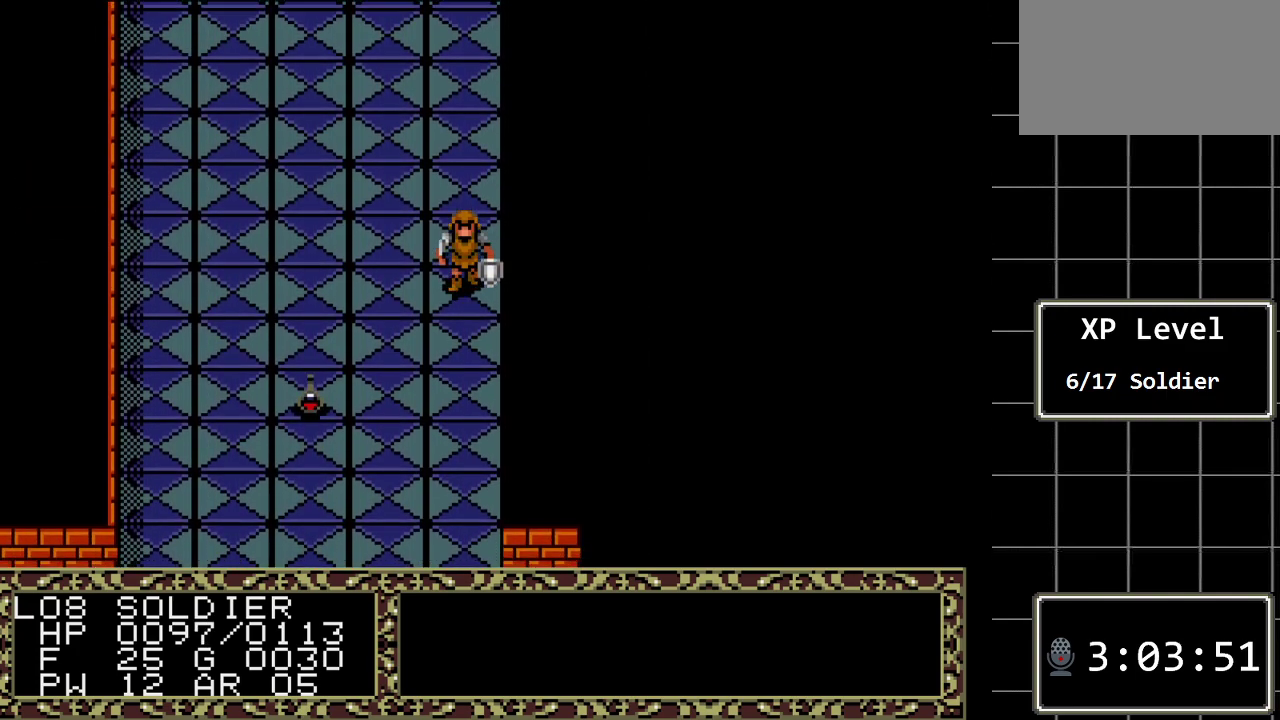
{"buttons": ["DPAD_DOWN"], "events": []}
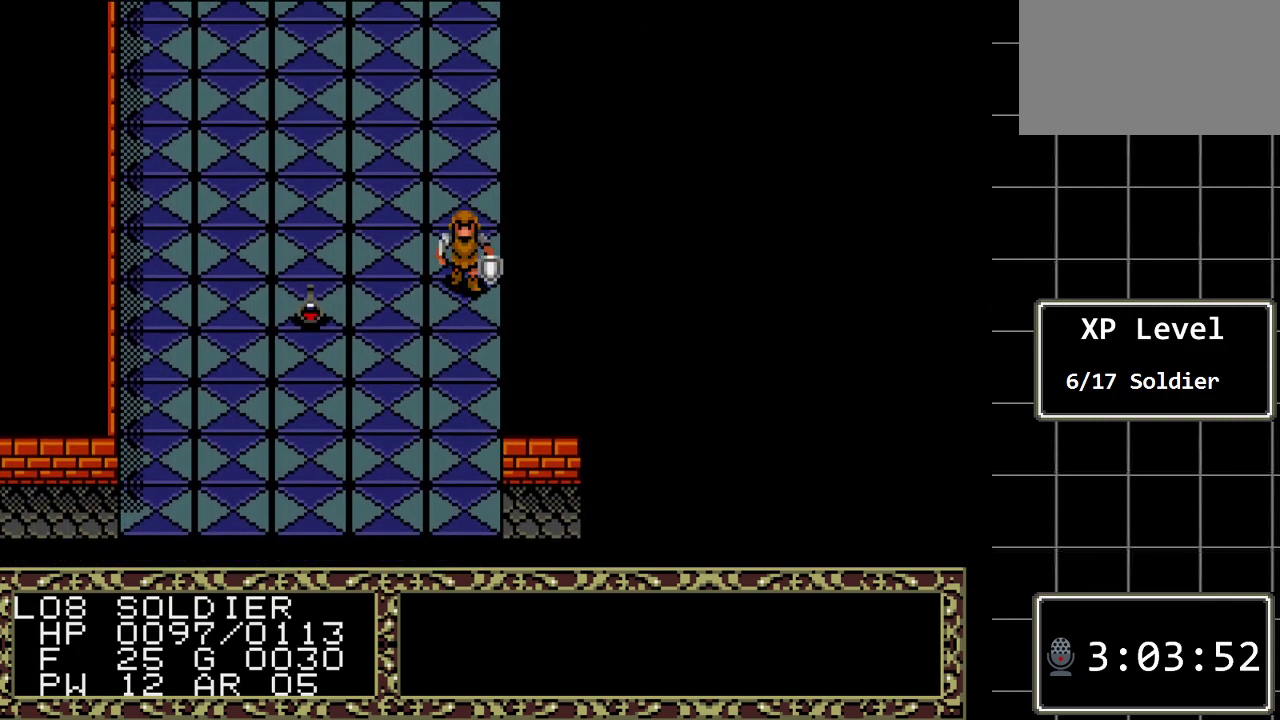
{"buttons": ["DPAD_LEFT"], "events": [[67, "DPAD_DOWN", "up"], [400, "DPAD_LEFT", "down"]]}
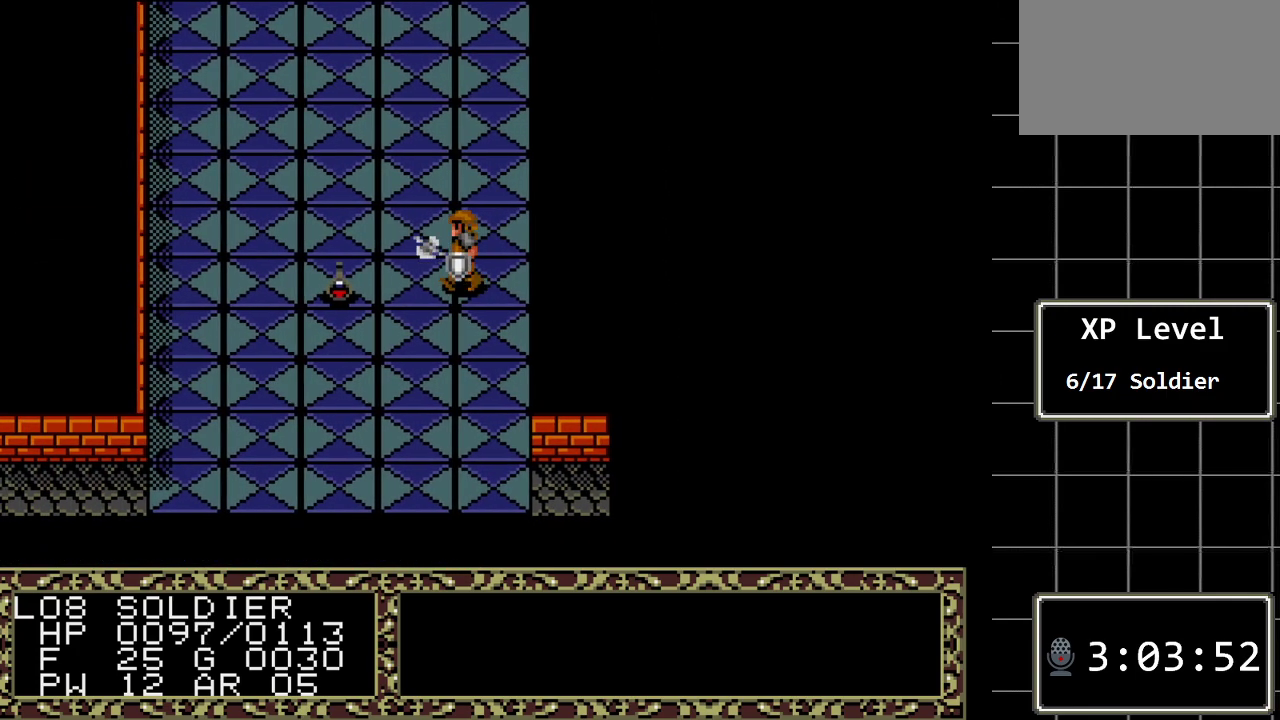
{"buttons": ["A"], "events": [[250, "DPAD_LEFT", "up"], [467, "A", "down"]]}
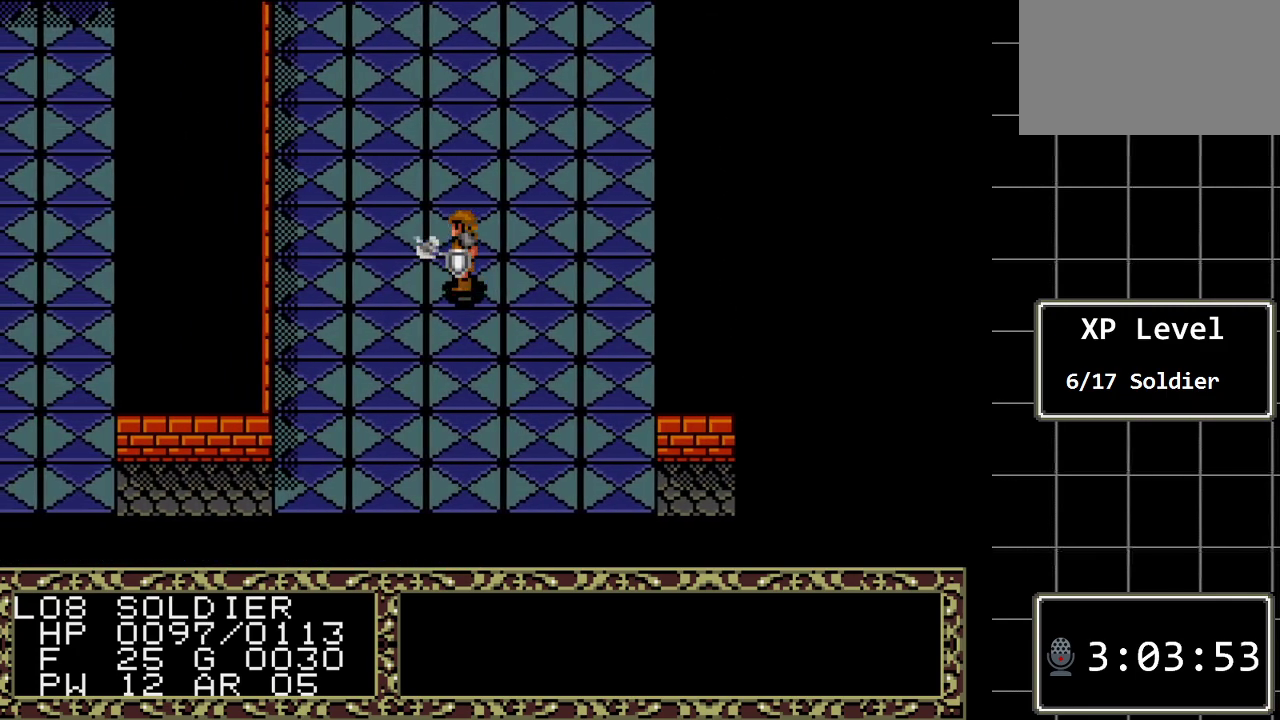
{"buttons": ["DPAD_RIGHT"], "events": [[167, "A", "up"], [317, "DPAD_RIGHT", "down"]]}
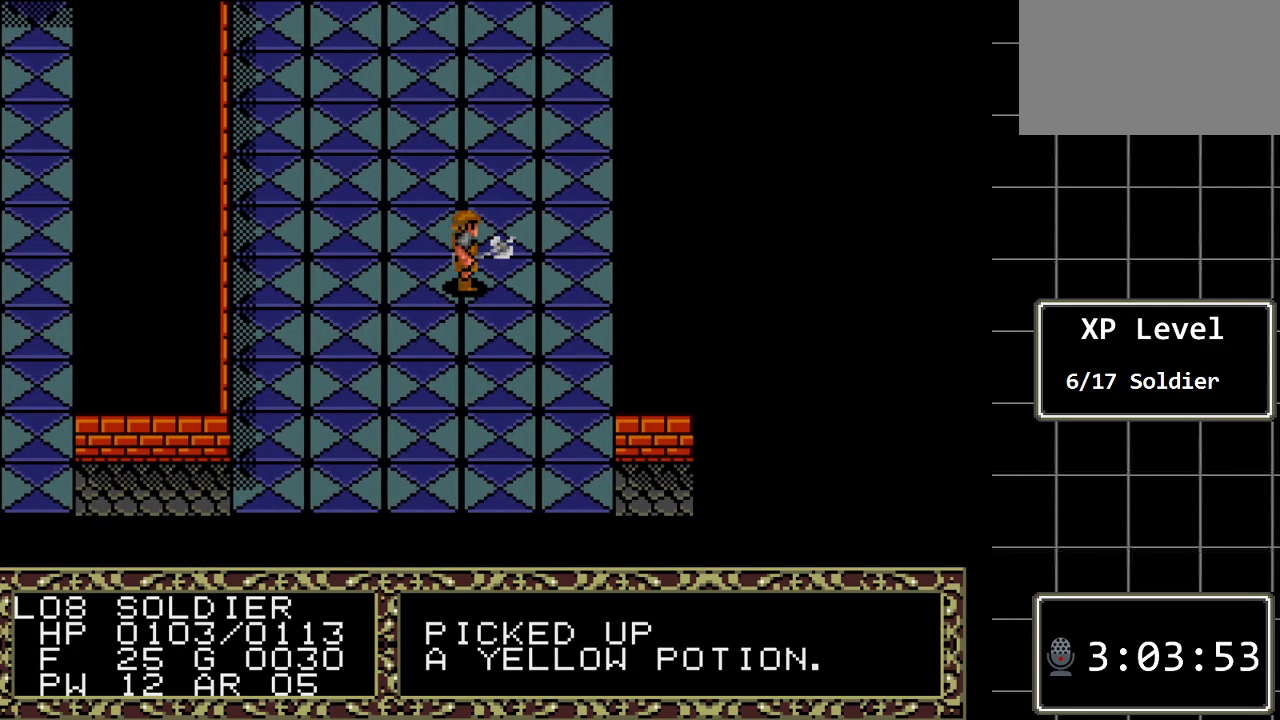
{"buttons": ["C"], "events": [[300, "DPAD_RIGHT", "up"], [467, "C", "down"]]}
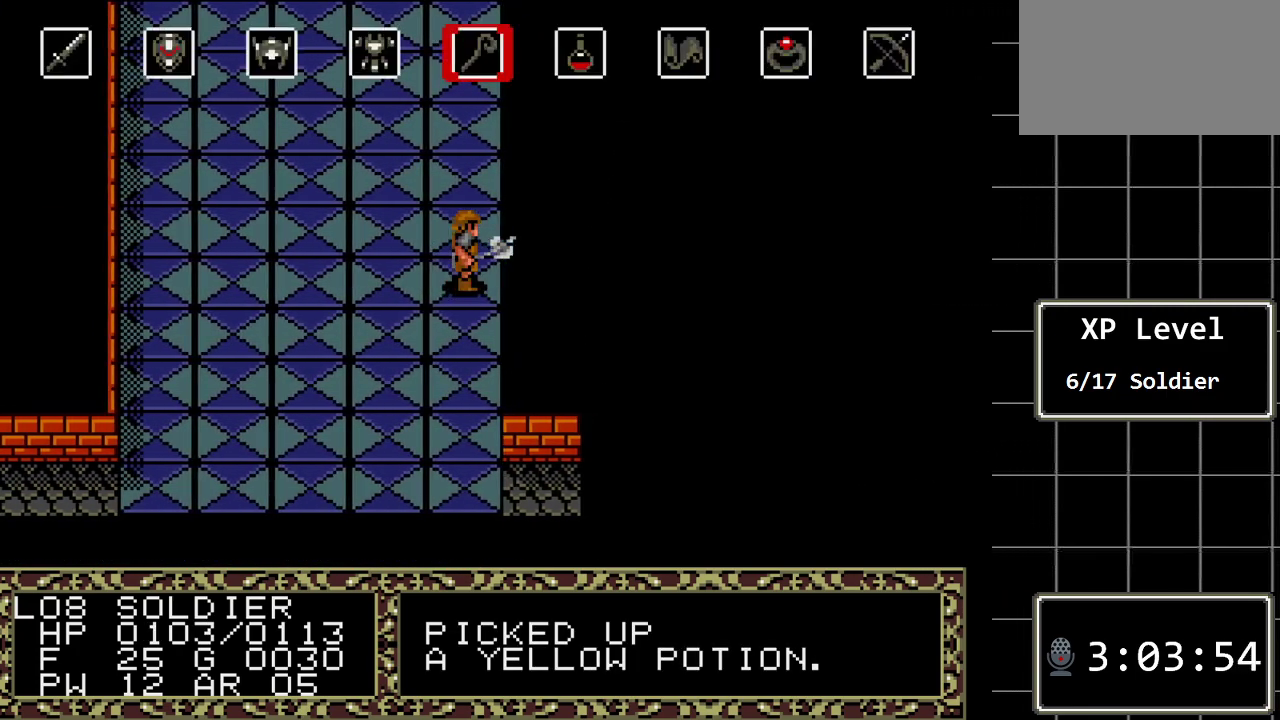
{"buttons": [], "events": [[83, "C", "up"], [383, "DPAD_LEFT", "down"], [433, "DPAD_LEFT", "up"]]}
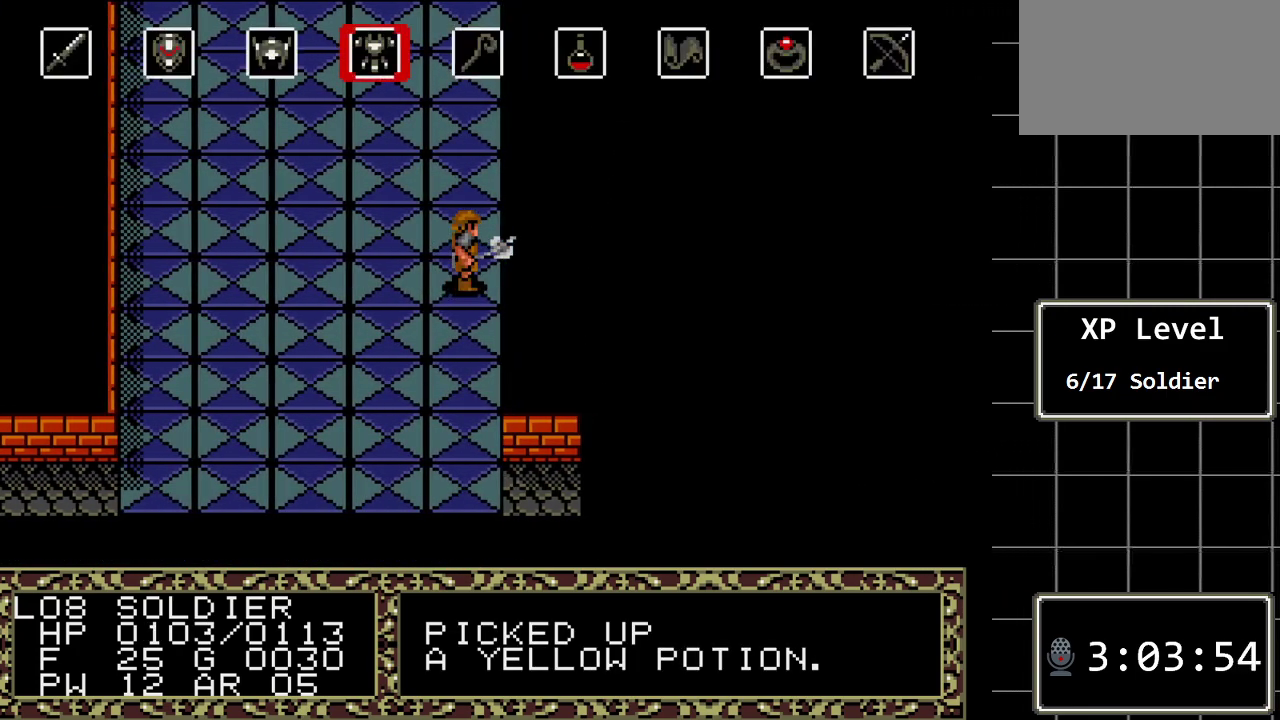
{"buttons": [], "events": [[100, "DPAD_RIGHT", "down"], [200, "DPAD_RIGHT", "up"], [333, "DPAD_RIGHT", "down"], [417, "DPAD_RIGHT", "up"]]}
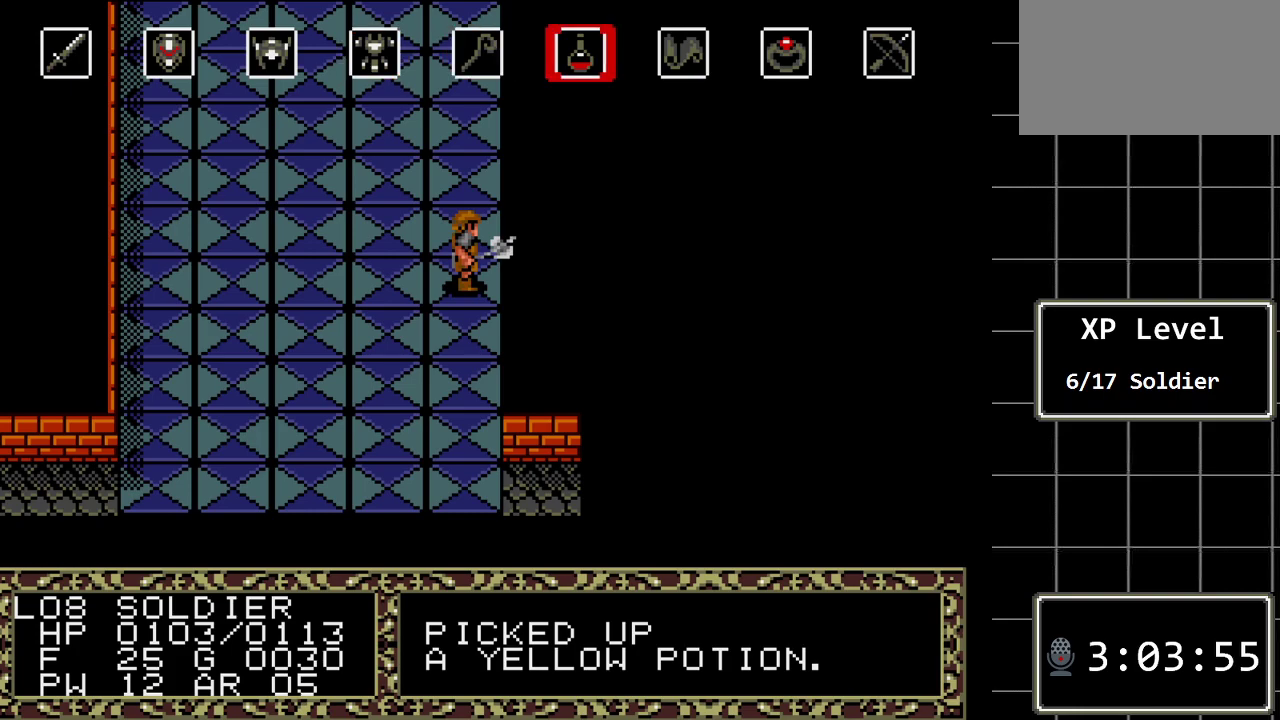
{"buttons": ["C"], "events": [[17, "C", "down"], [150, "C", "up"], [500, "C", "down"]]}
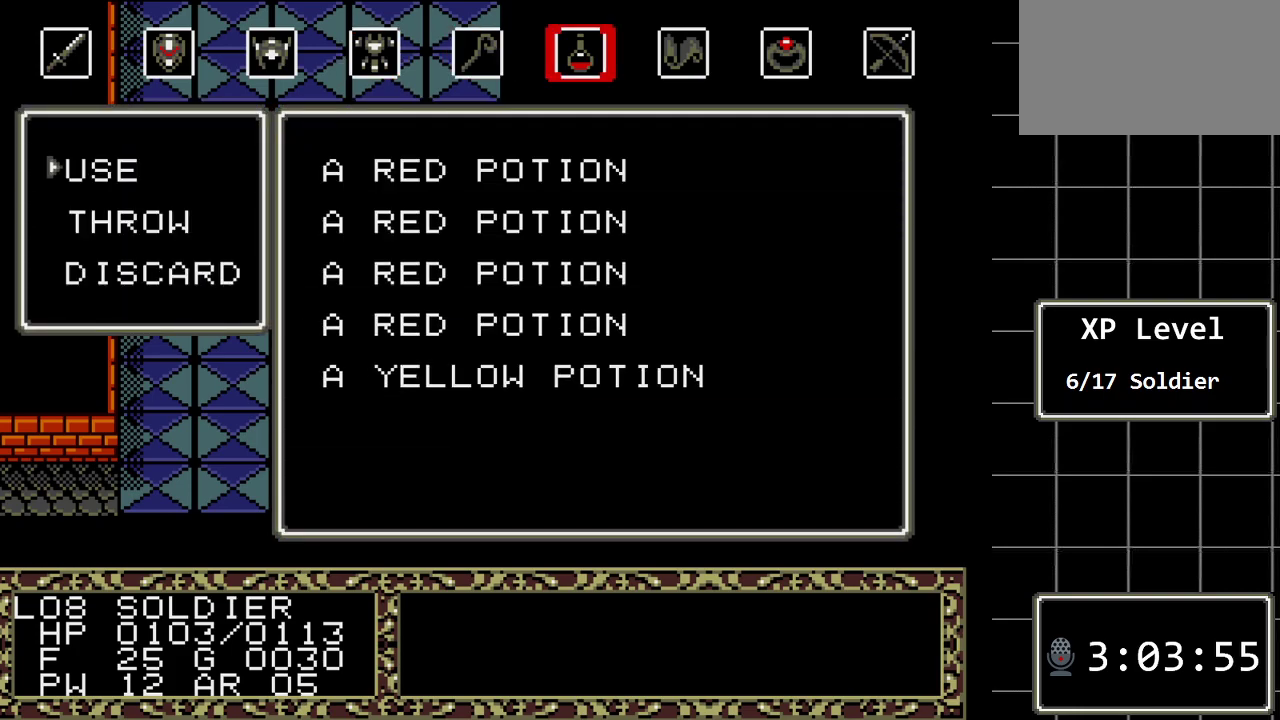
{"buttons": ["DPAD_DOWN"], "events": [[100, "C", "up"], [250, "DPAD_DOWN", "down"], [383, "DPAD_DOWN", "up"], [483, "DPAD_DOWN", "down"]]}
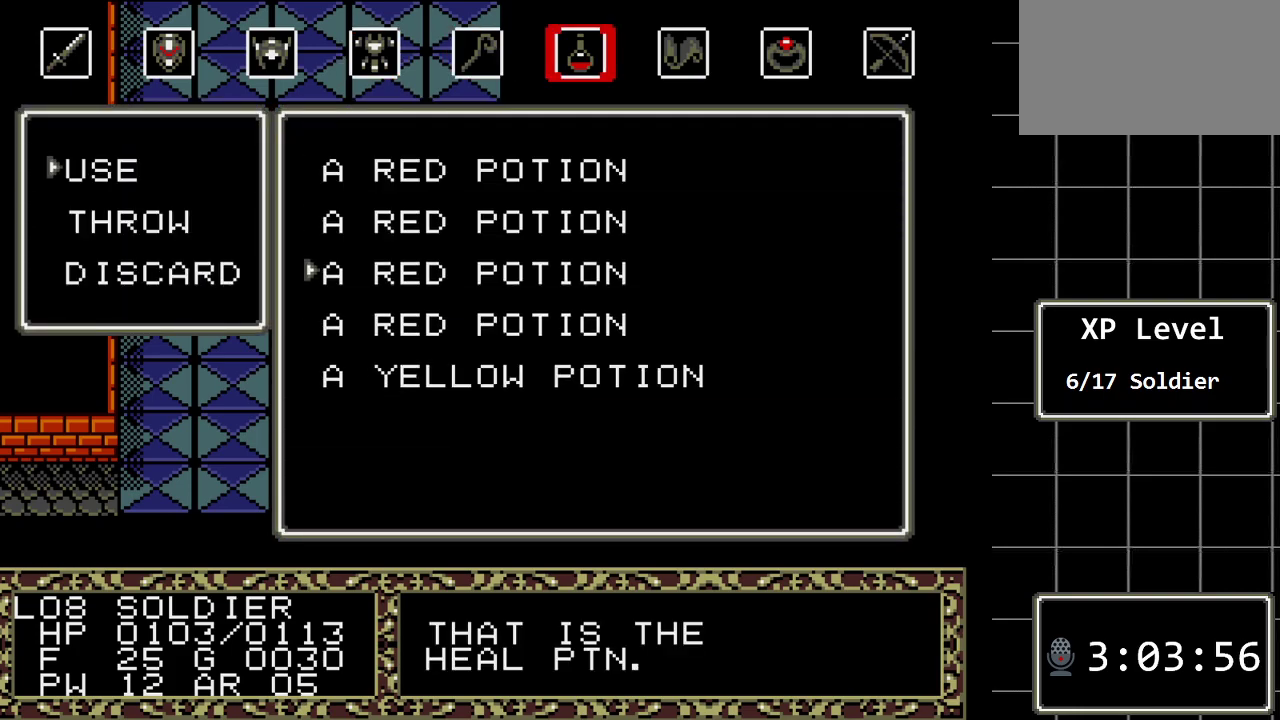
{"buttons": [], "events": [[67, "DPAD_DOWN", "up"], [133, "DPAD_DOWN", "down"], [233, "DPAD_DOWN", "up"], [300, "DPAD_DOWN", "down"], [433, "DPAD_DOWN", "up"]]}
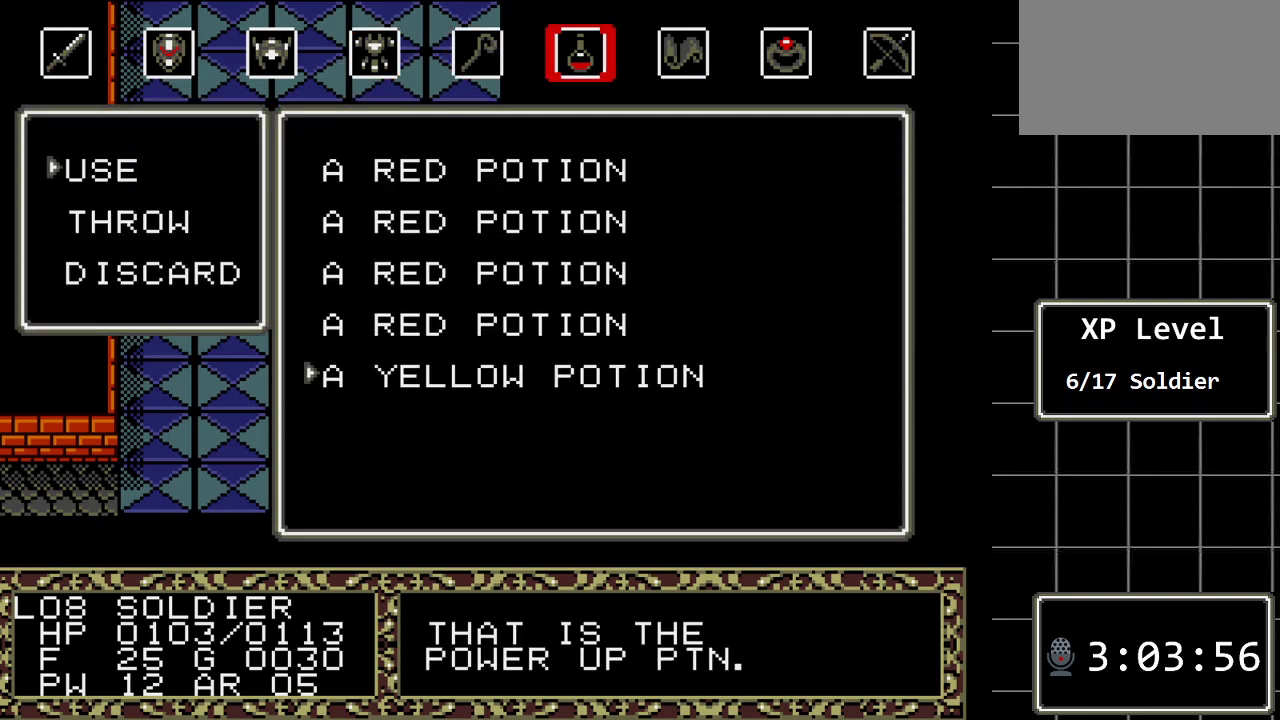
{"buttons": [], "events": []}
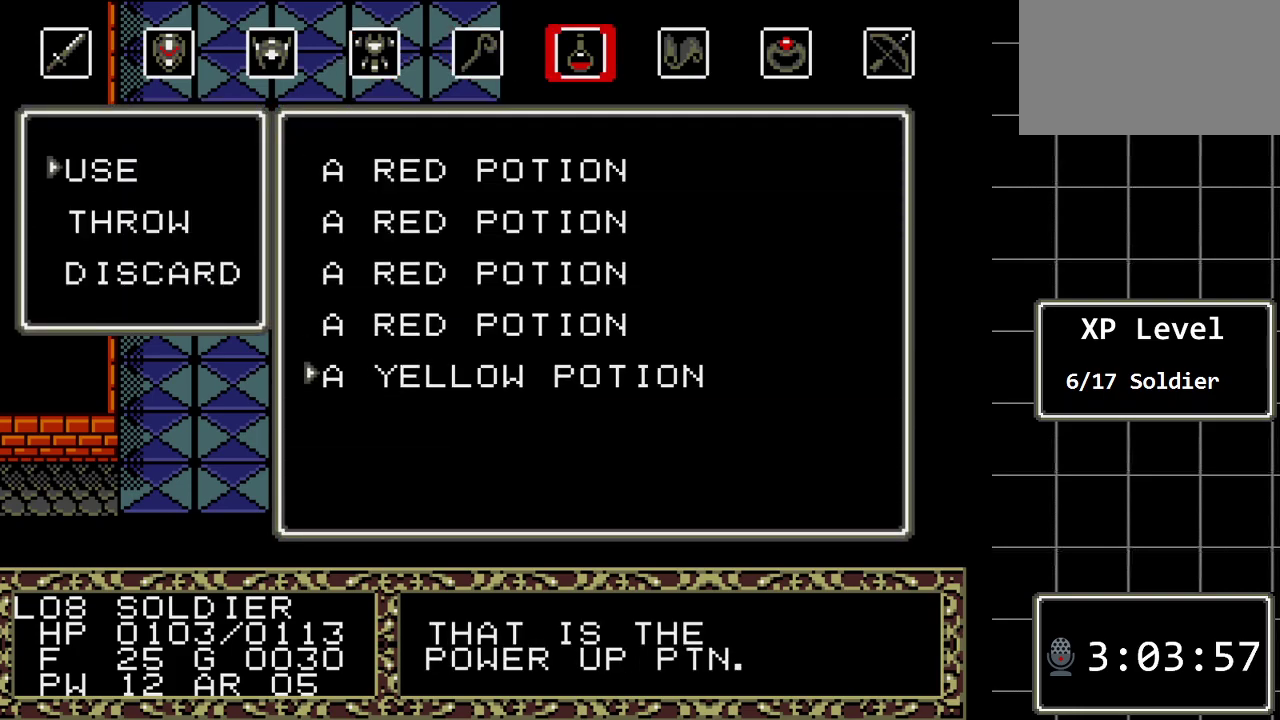
{"buttons": [], "events": []}
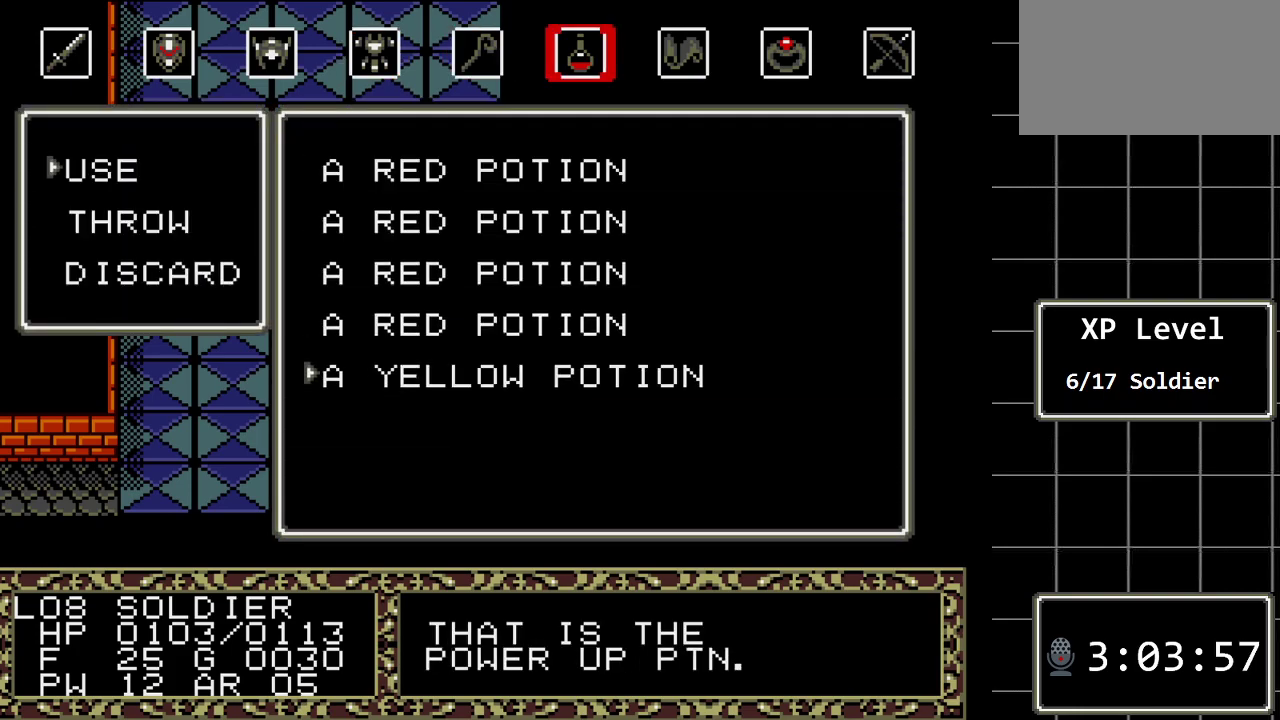
{"buttons": [], "events": [[17, "C", "down"], [133, "C", "up"]]}
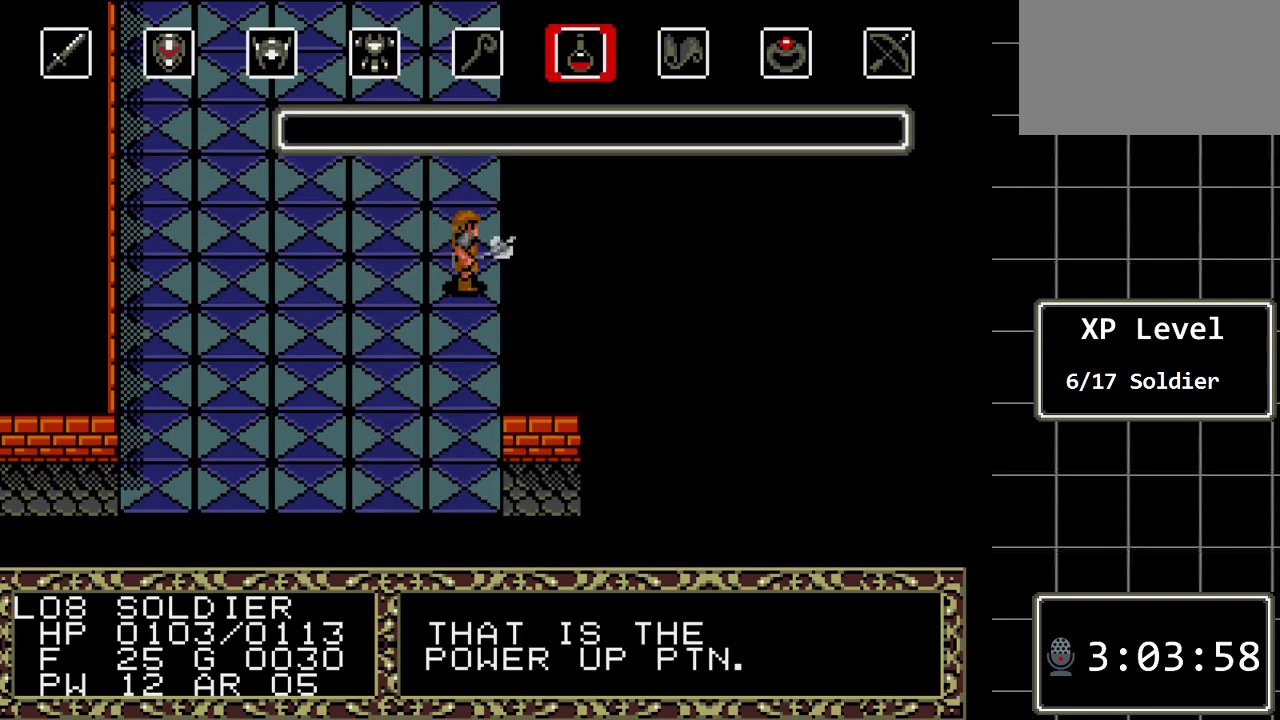
{"buttons": [], "events": []}
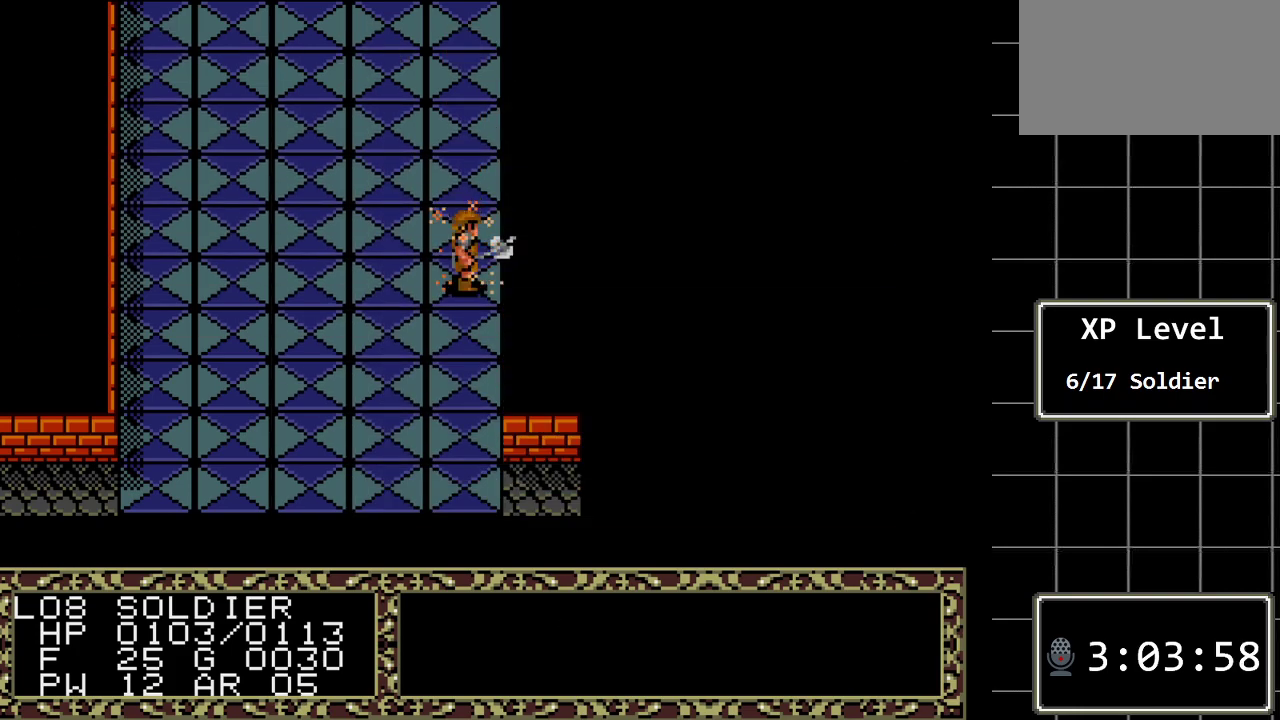
{"buttons": ["DPAD_DOWN"], "events": [[483, "DPAD_DOWN", "down"]]}
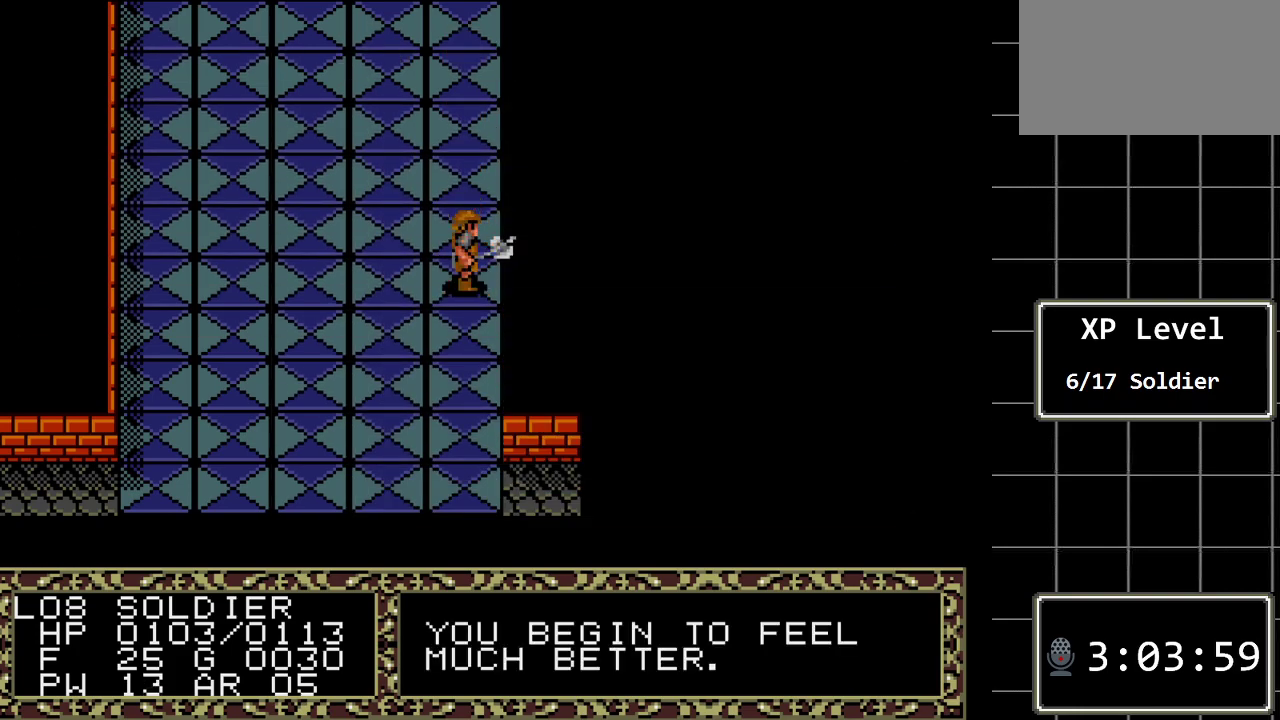
{"buttons": ["DPAD_DOWN"], "events": []}
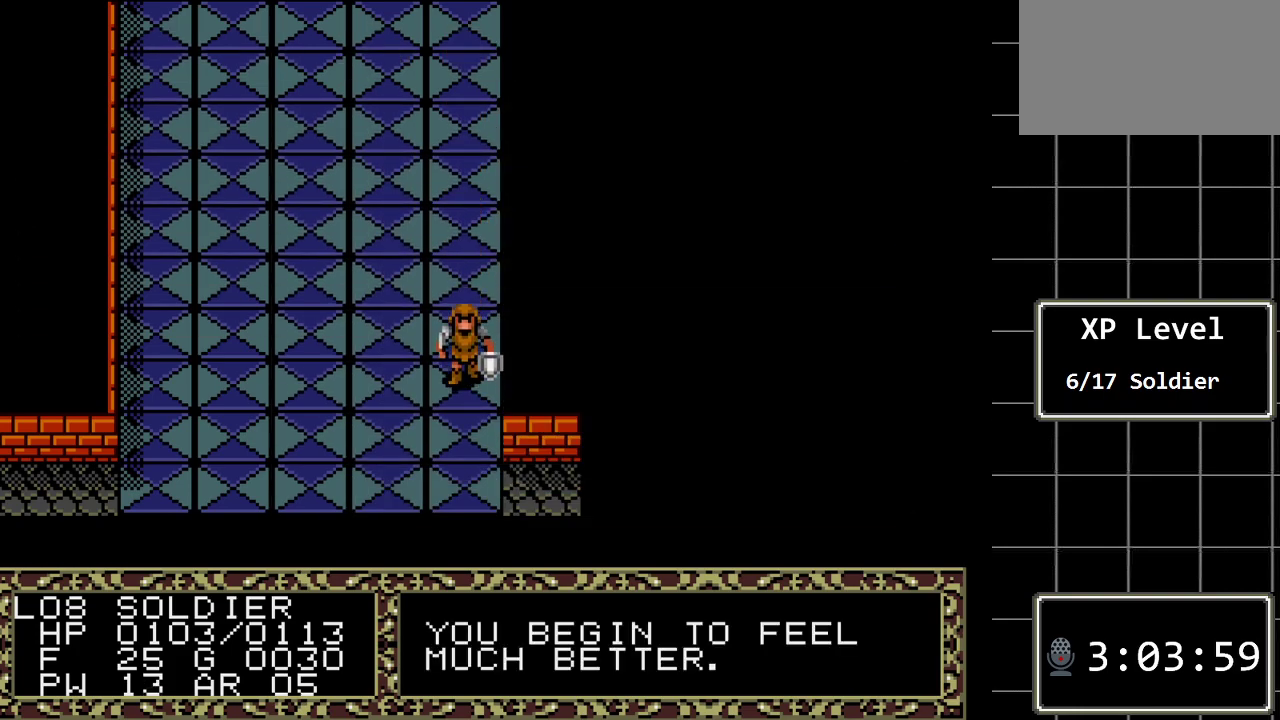
{"buttons": ["DPAD_DOWN"], "events": []}
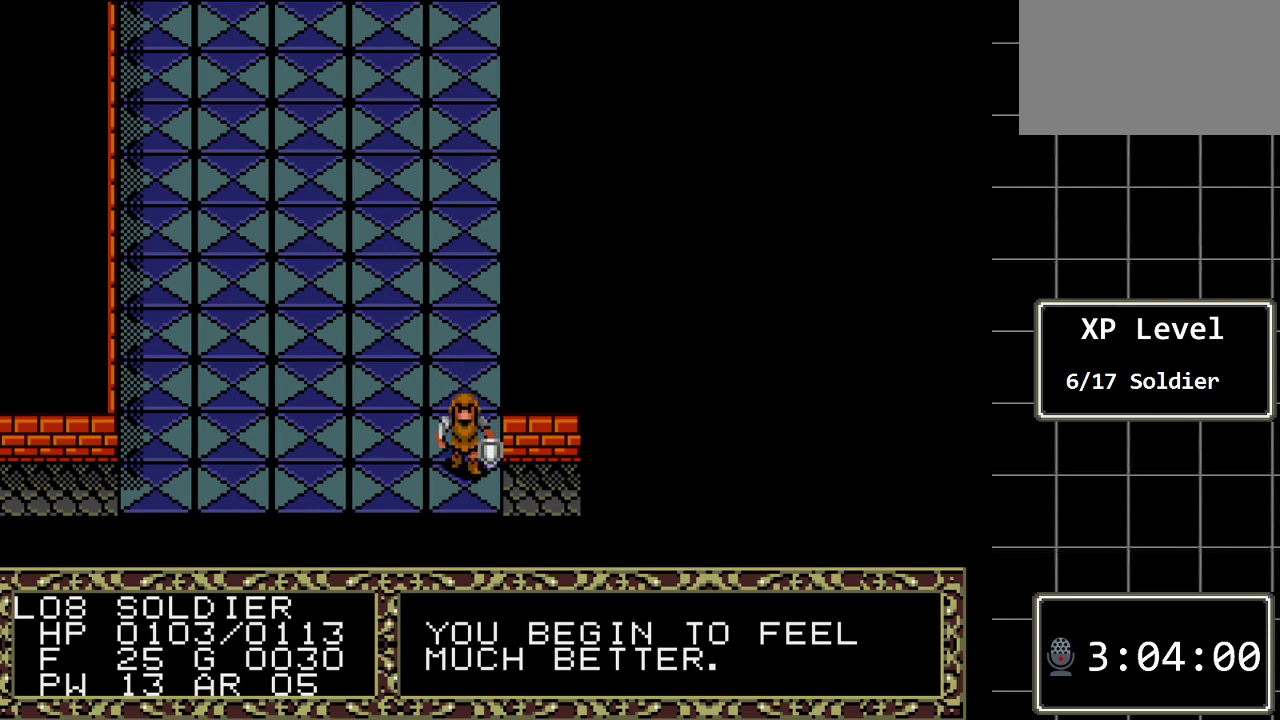
{"buttons": ["DPAD_RIGHT"], "events": [[17, "DPAD_DOWN", "up"], [100, "DPAD_RIGHT", "down"]]}
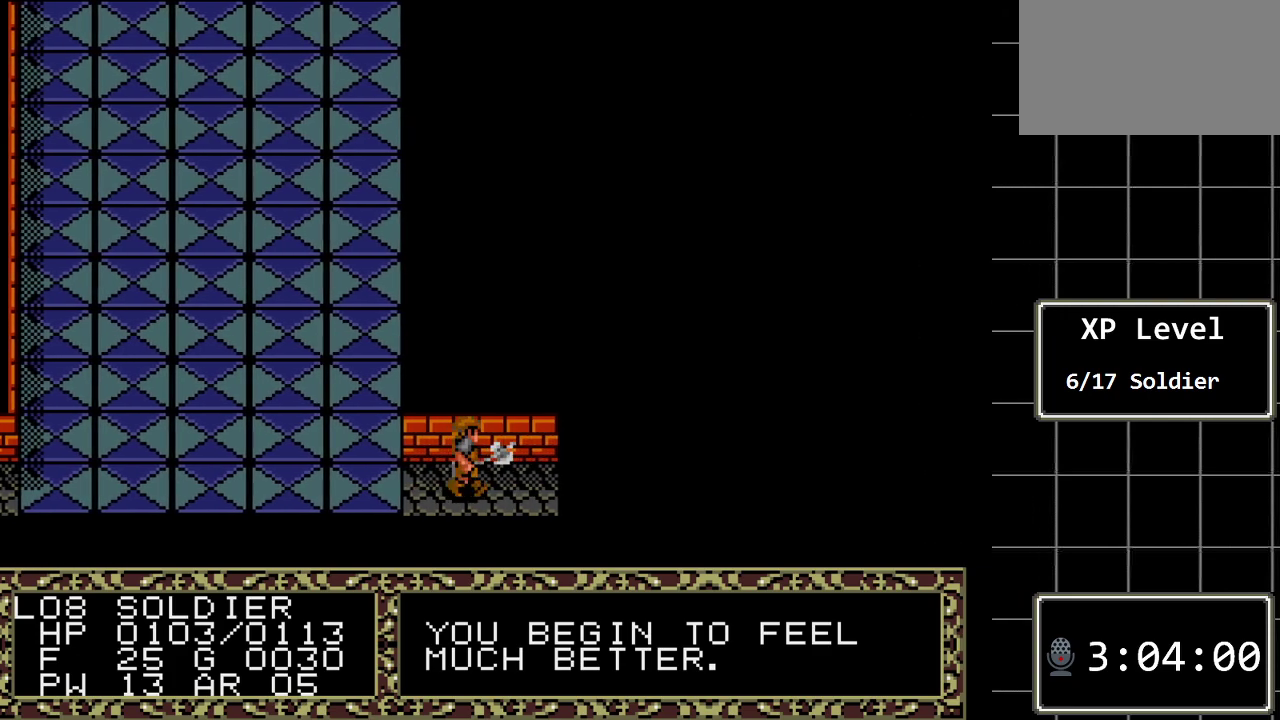
{"buttons": ["DPAD_RIGHT"], "events": []}
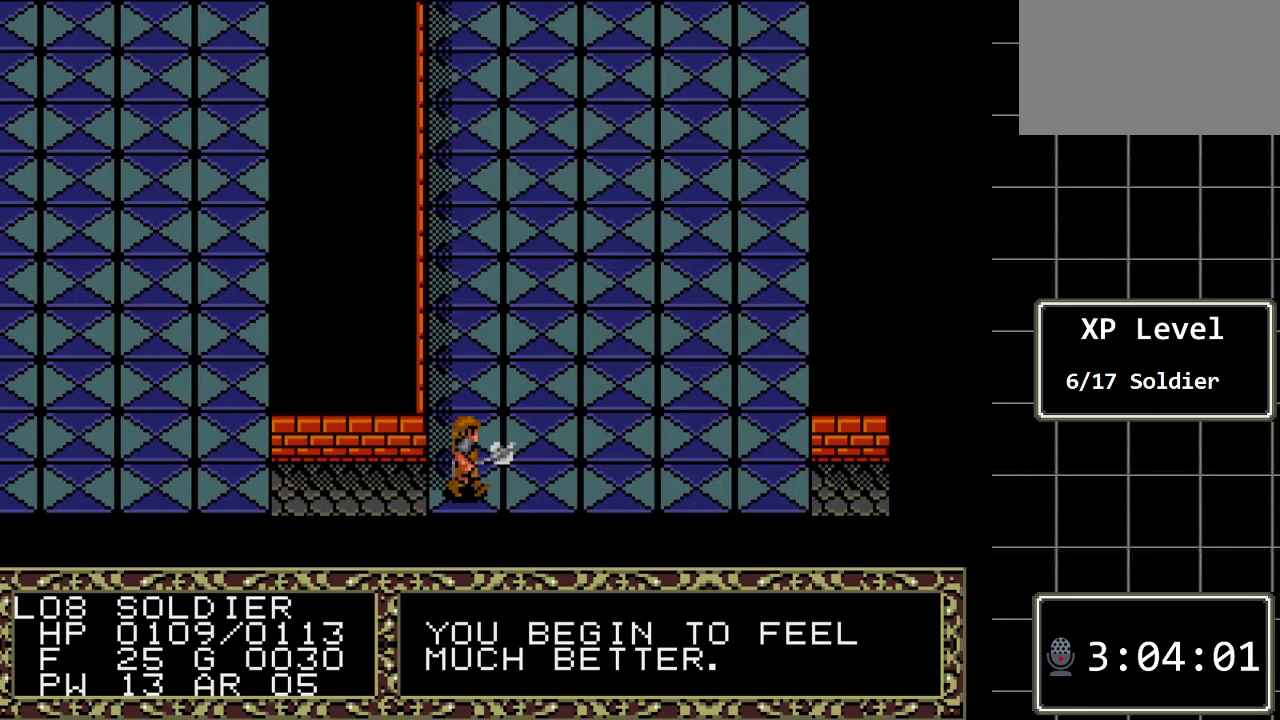
{"buttons": [], "events": [[133, "DPAD_RIGHT", "up"]]}
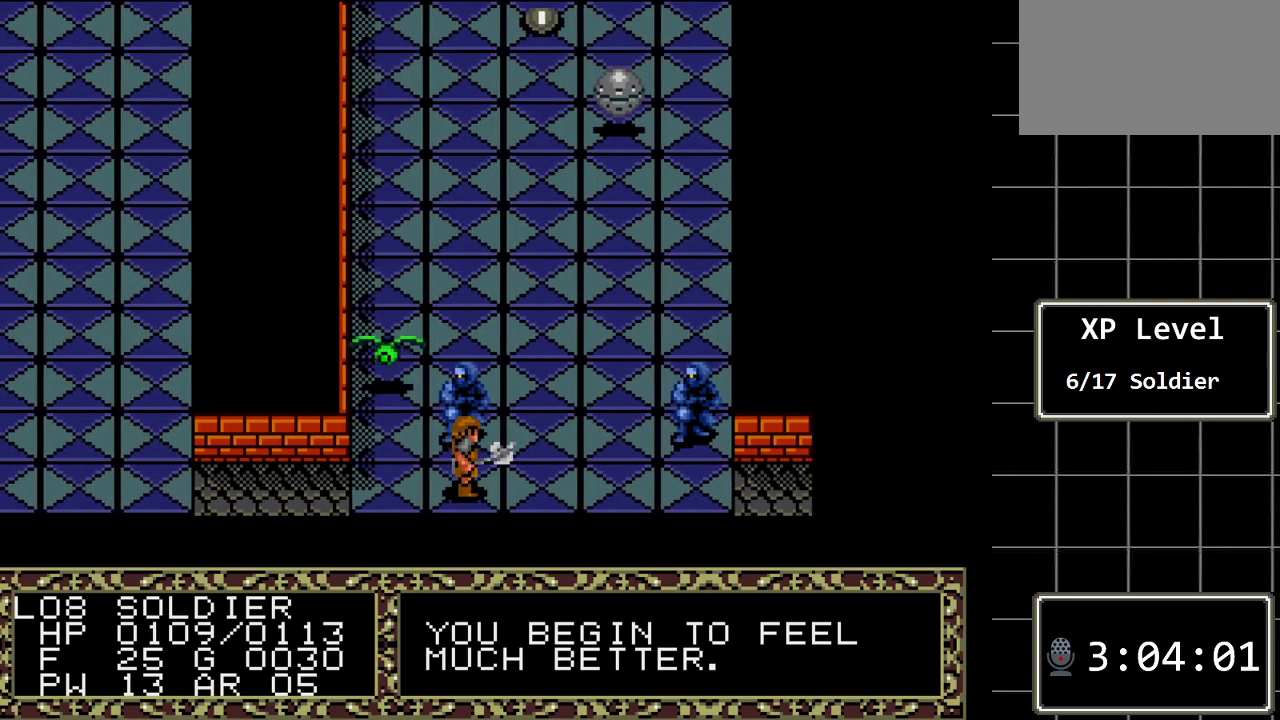
{"buttons": [], "events": [[17, "DPAD_LEFT", "down"], [467, "DPAD_LEFT", "up"]]}
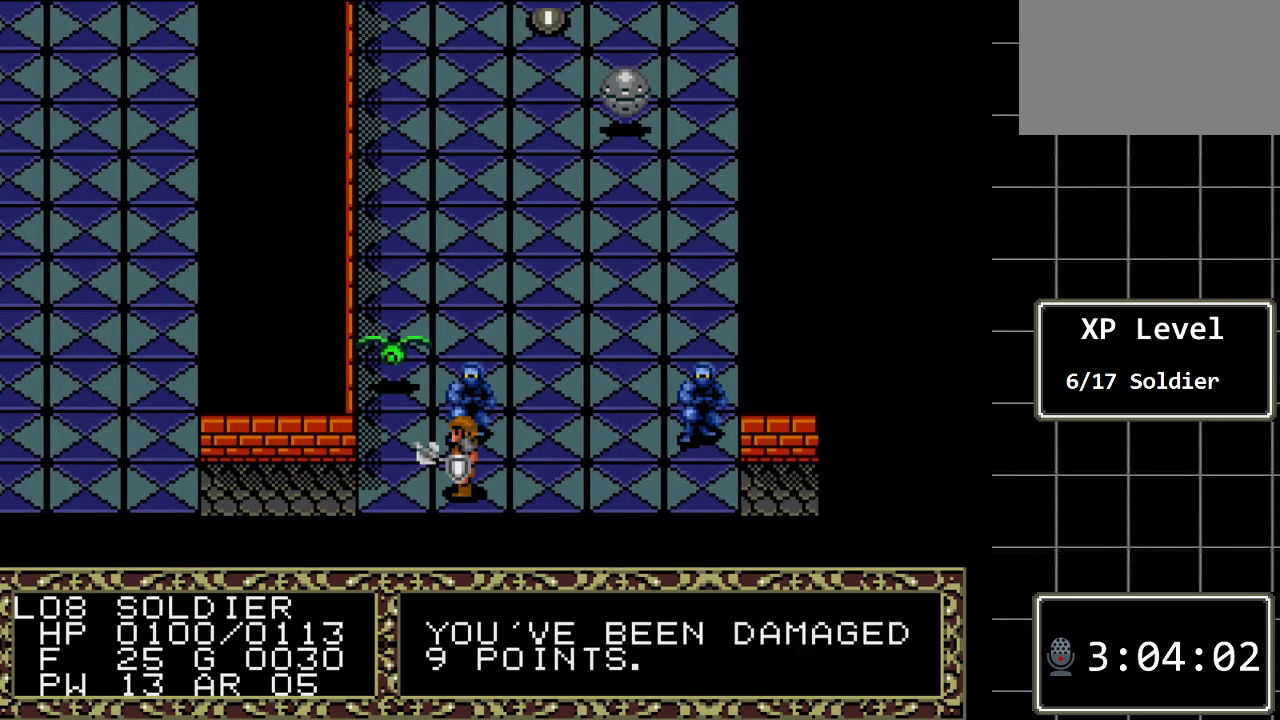
{"buttons": ["DPAD_LEFT"], "events": [[183, "DPAD_LEFT", "down"]]}
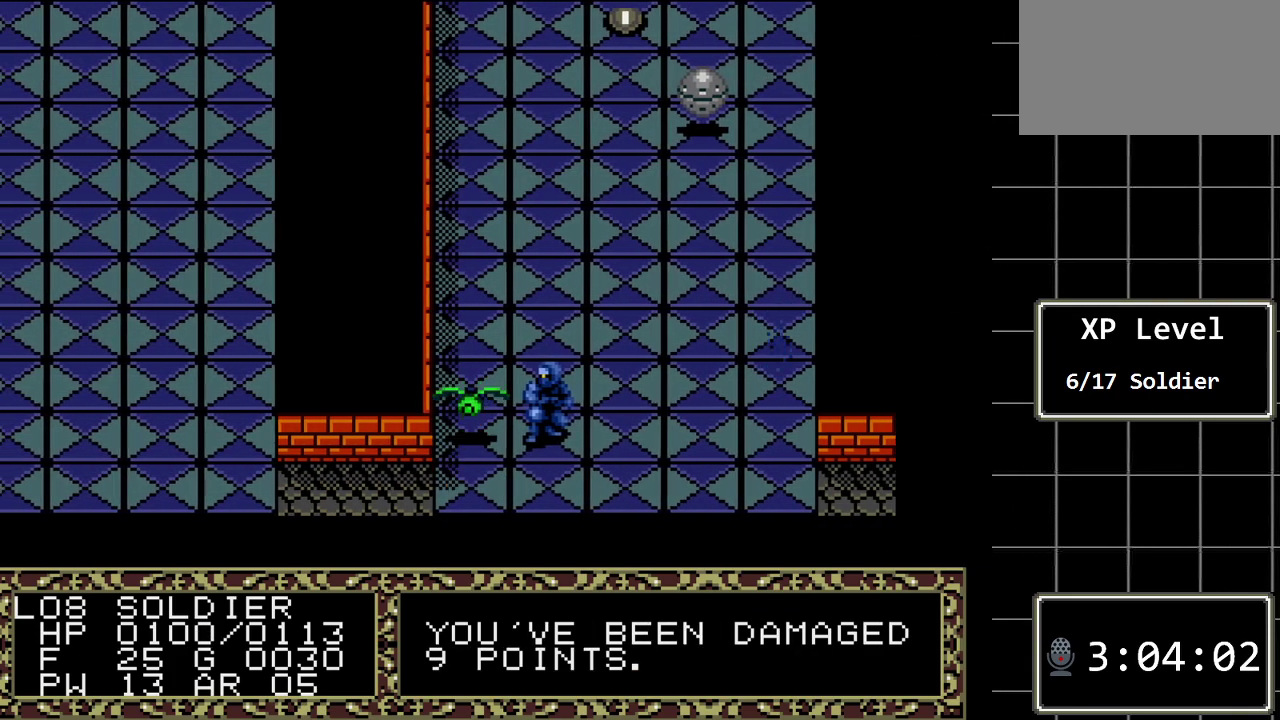
{"buttons": ["DPAD_LEFT"], "events": []}
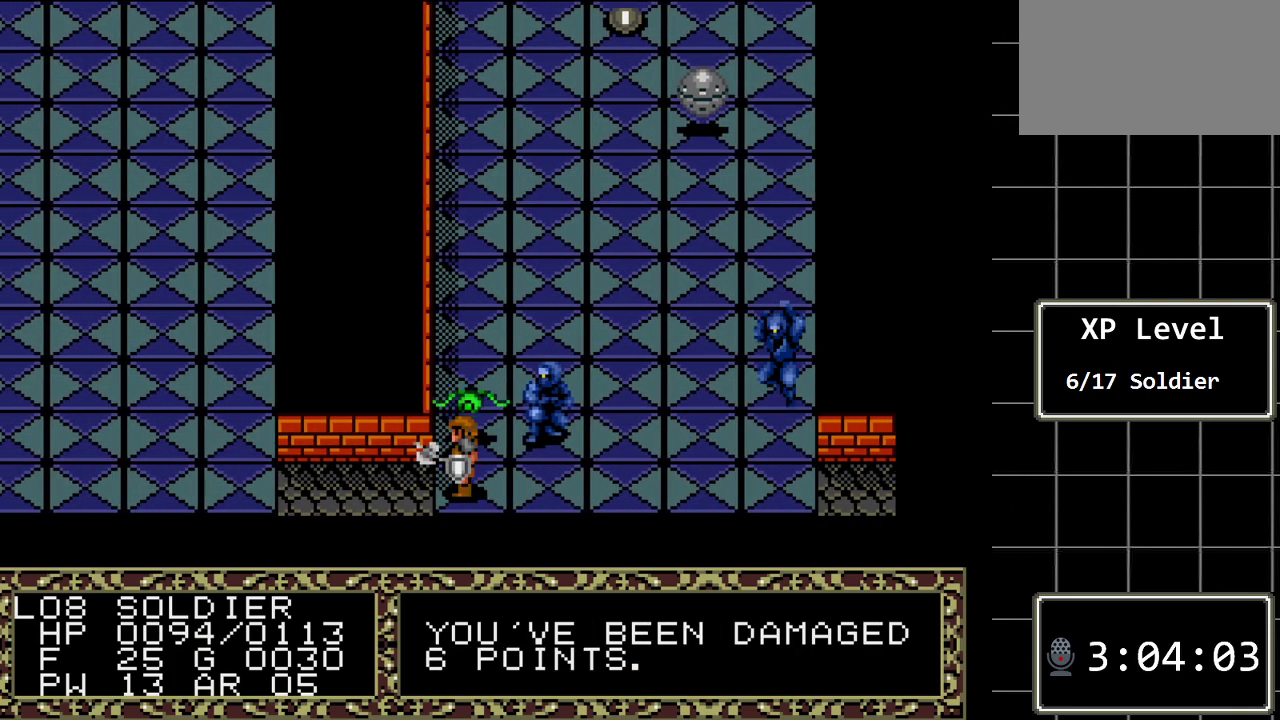
{"buttons": ["DPAD_LEFT"], "events": []}
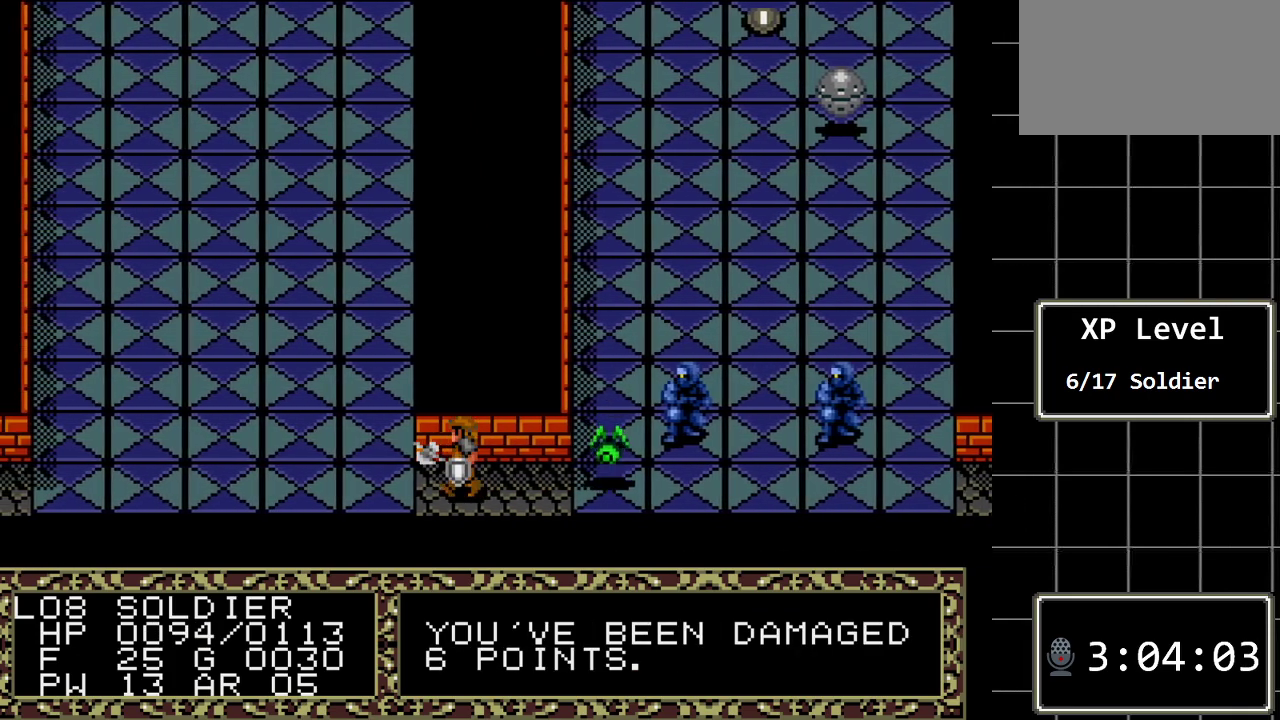
{"buttons": [], "events": [[117, "DPAD_LEFT", "up"], [283, "DPAD_UP", "down"], [450, "DPAD_UP", "up"]]}
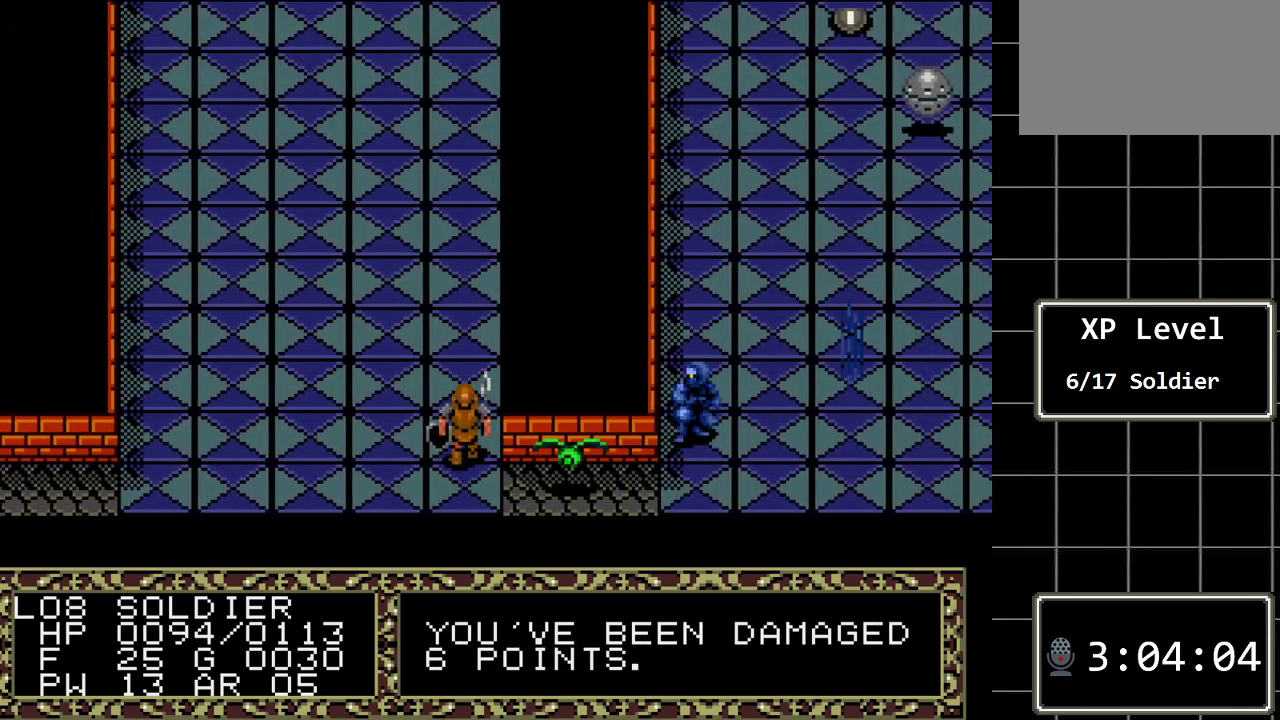
{"buttons": [], "events": [[300, "B", "down"], [367, "DPAD_DOWN", "down"], [450, "DPAD_DOWN", "up"], [483, "B", "up"]]}
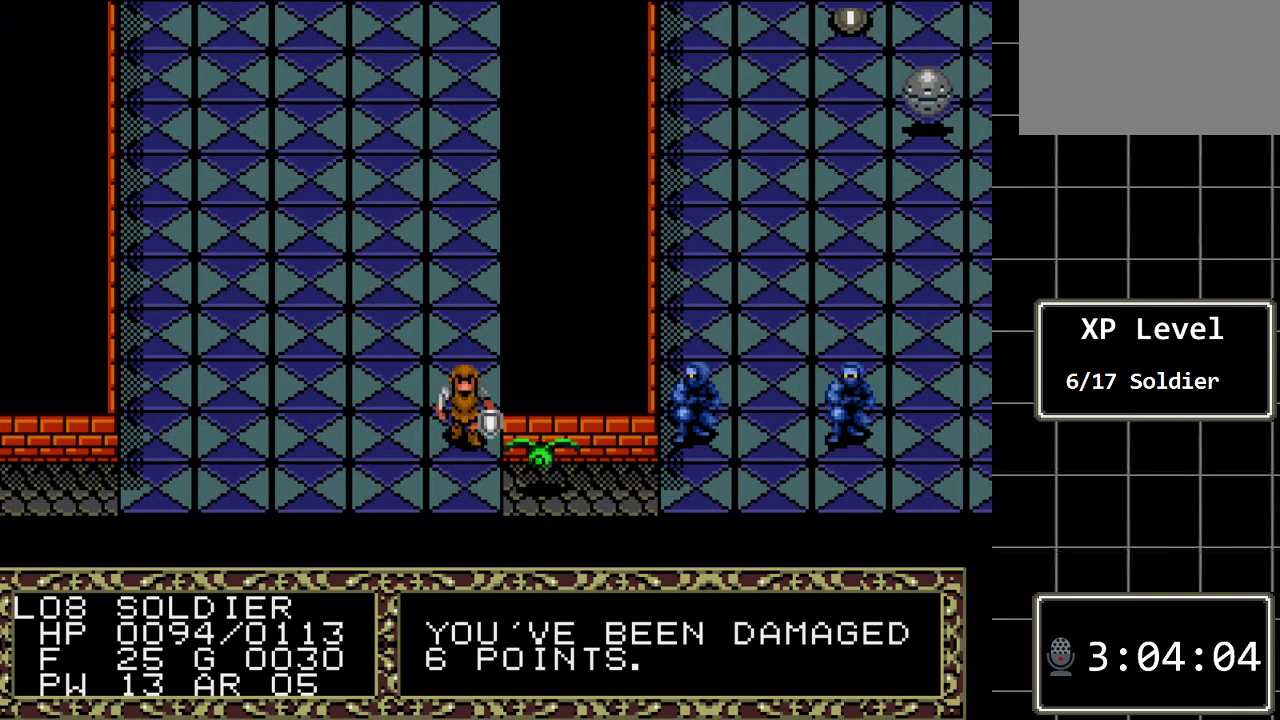
{"buttons": ["DPAD_DOWN"], "events": [[117, "A", "down"], [283, "A", "up"], [500, "DPAD_DOWN", "down"]]}
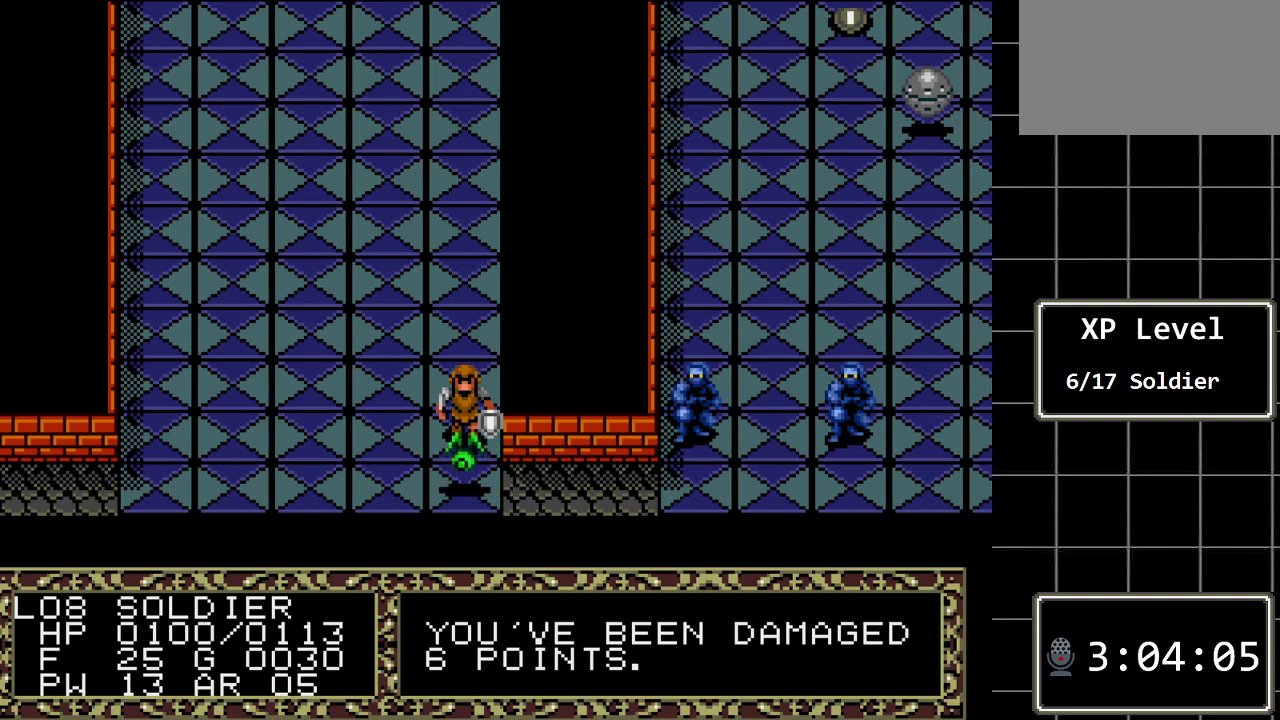
{"buttons": [], "events": [[200, "DPAD_DOWN", "up"]]}
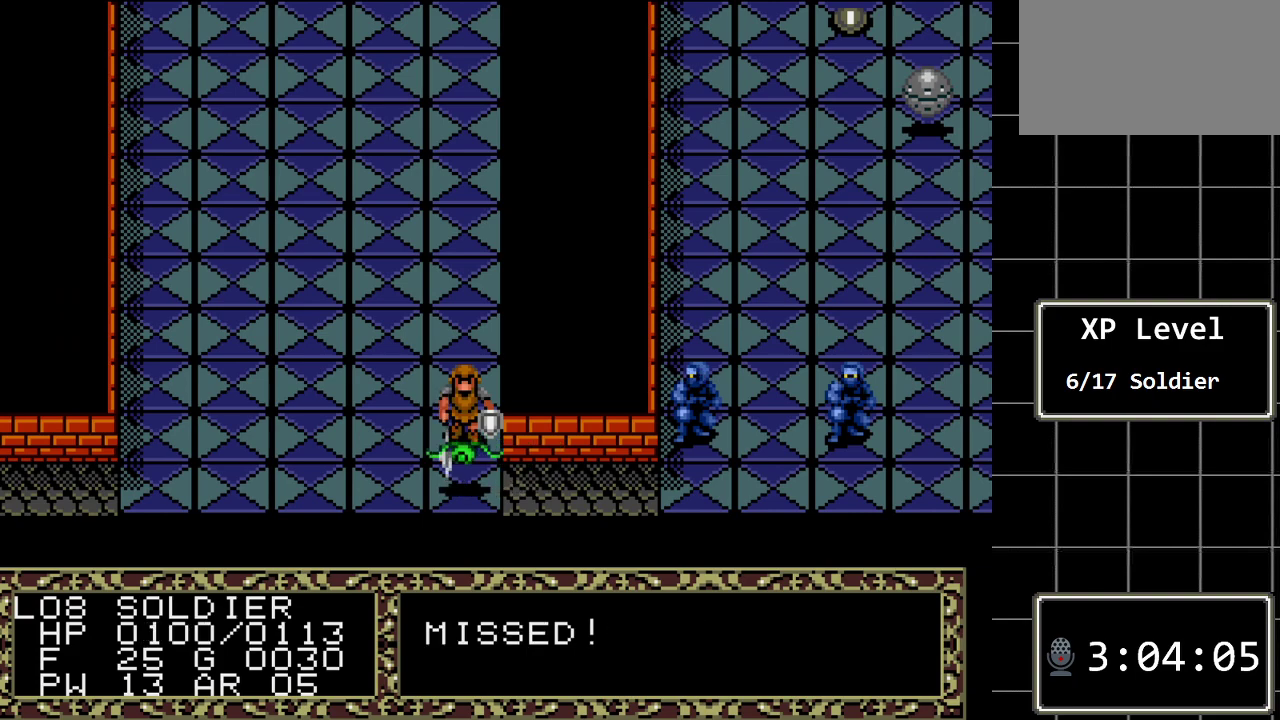
{"buttons": [], "events": []}